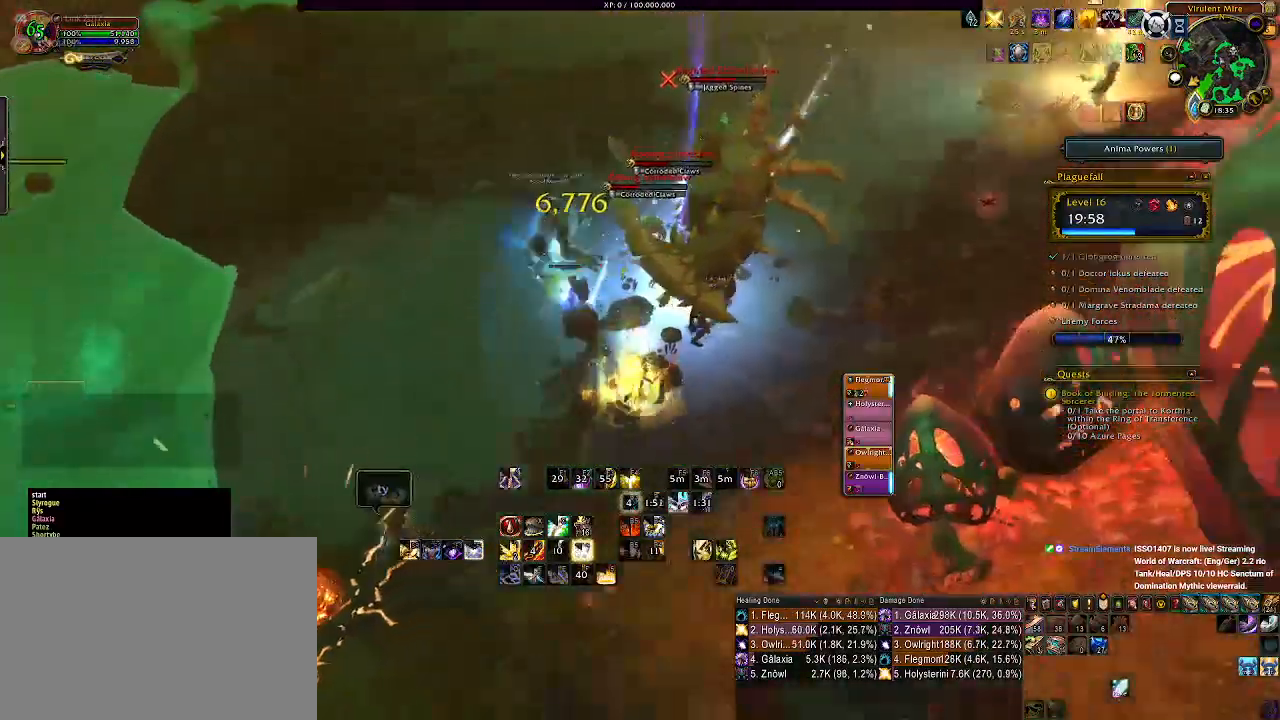
Gameplay with keyboard and mouse; each line is a JSON object with the keys and mouse buttons held at the frame after it. "events" lists presses ("down") and releases ("up") of "1", "2", "3", "4", "5", "a", "alt", "b", "c", "ctrl", "d", "e", "f", "g", "q", "r", "s", "shift", "space", "t", "tab", "v", "w", "x", "z", "mouse_left", "mouse_wheel" and "mouse_right" between this image and that frame as [ms after this image, input, new state], when the widget could be followed in between. "mouse_left", "mouse_wheel", "mouse_right" = the "left", "wheel", "right" buttons of the "mouse" list. No other keys are recorded. "wheel" means that the mouse wheel is clicked or scrolled. Mouse movement is not recorded.
{"keys": [], "mouse": ["right"], "events": [[50, "d", "up"], [150, "mouse_left", "up"], [367, "f", "down"], [467, "f", "up"]]}
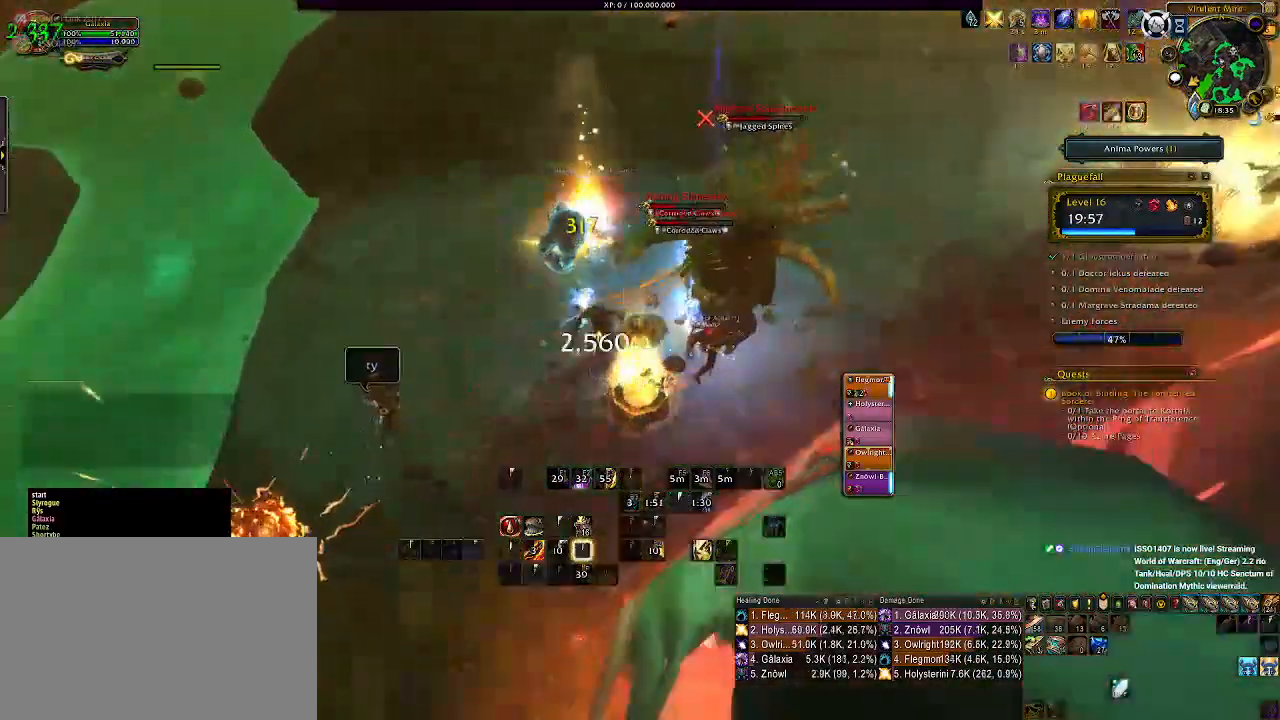
{"keys": [], "mouse": ["right"], "events": [[150, "d", "down"], [267, "tab", "down"], [383, "tab", "up"], [400, "d", "up"]]}
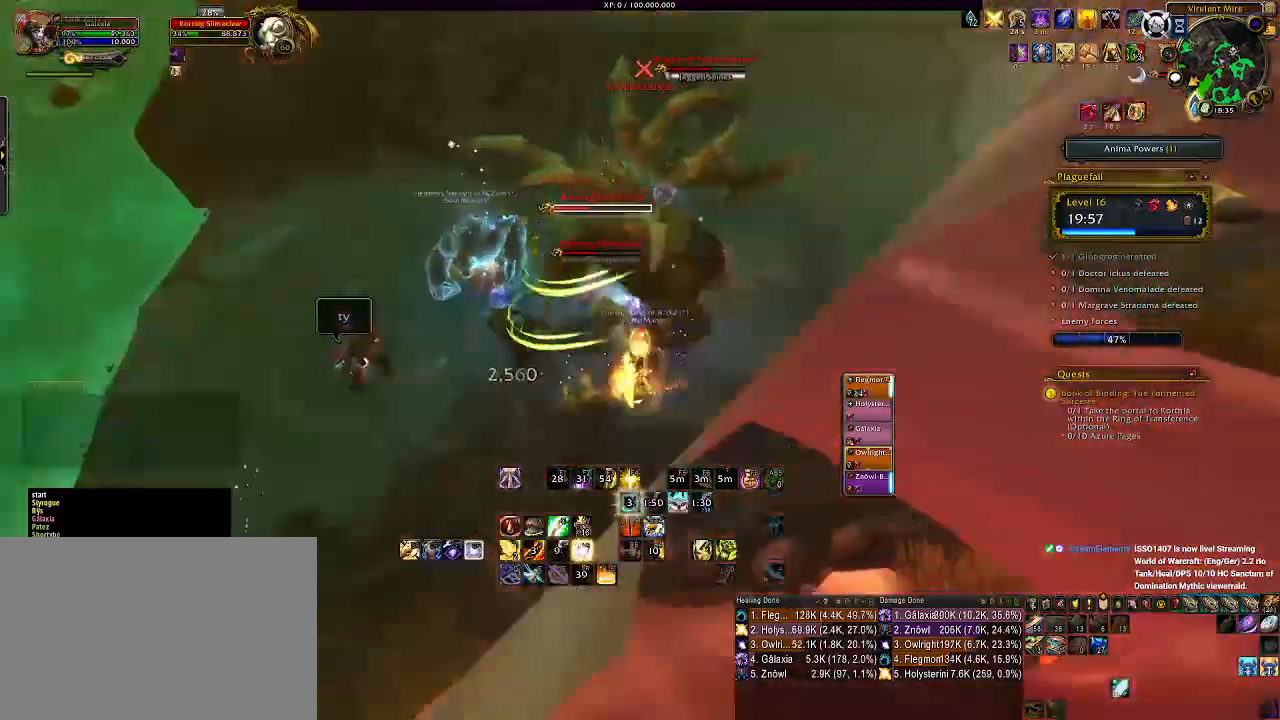
{"keys": [], "mouse": ["right"], "events": [[33, "f", "down"], [150, "f", "up"], [233, "f", "down"], [333, "f", "up"], [400, "f", "down"], [500, "f", "up"]]}
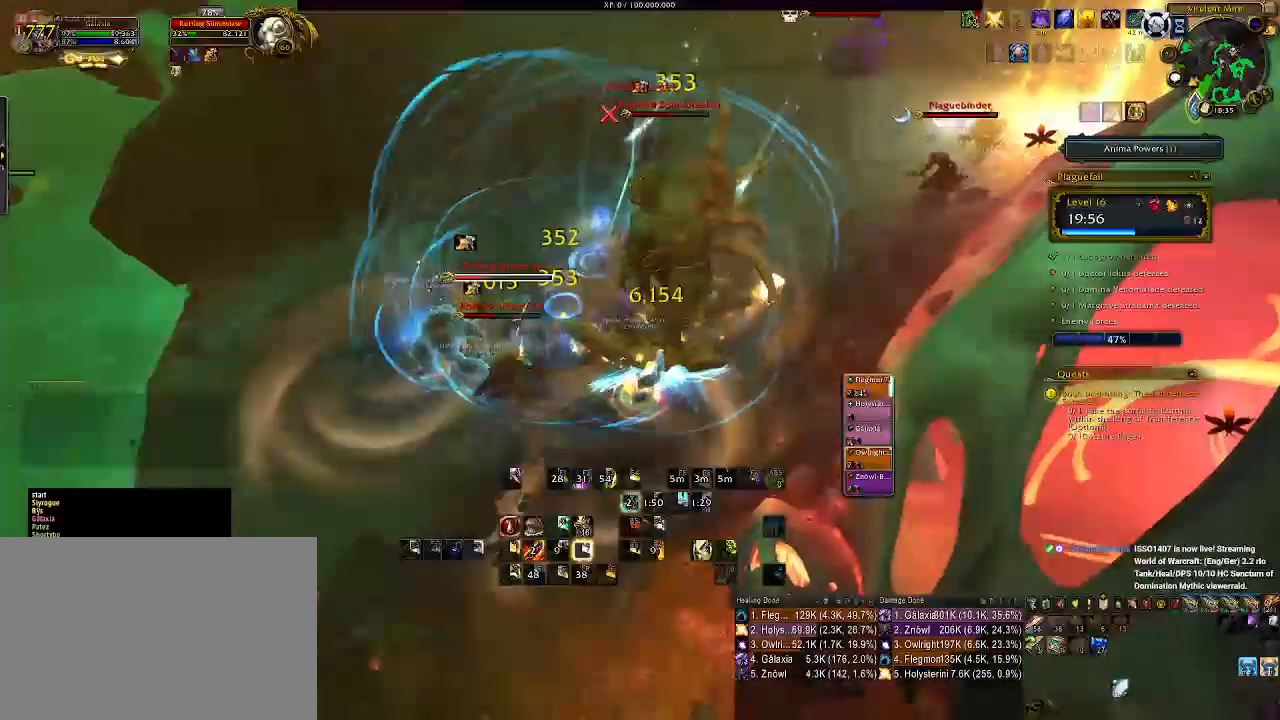
{"keys": ["a"], "mouse": ["right"], "events": [[117, "a", "down"], [250, "s", "down"], [400, "s", "up"]]}
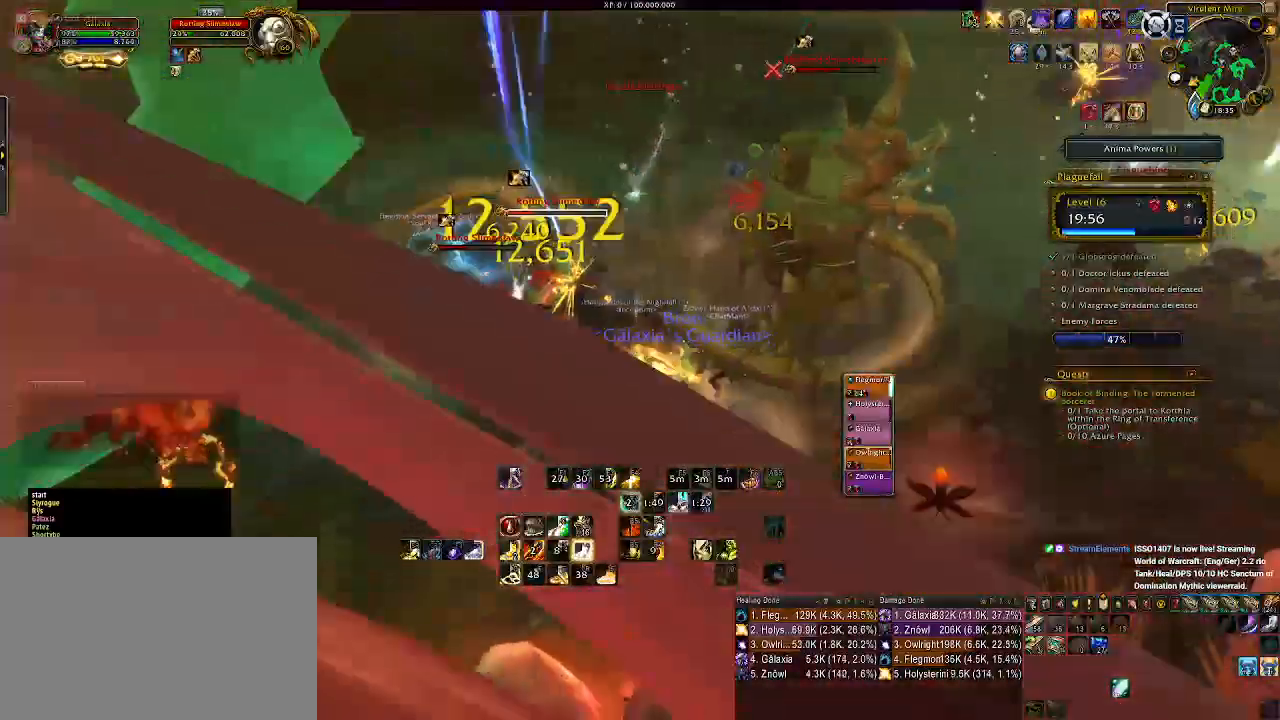
{"keys": ["a", "e"], "mouse": ["right"], "events": [[67, "e", "down"], [150, "e", "up"], [250, "e", "down"], [350, "e", "up"], [450, "e", "down"]]}
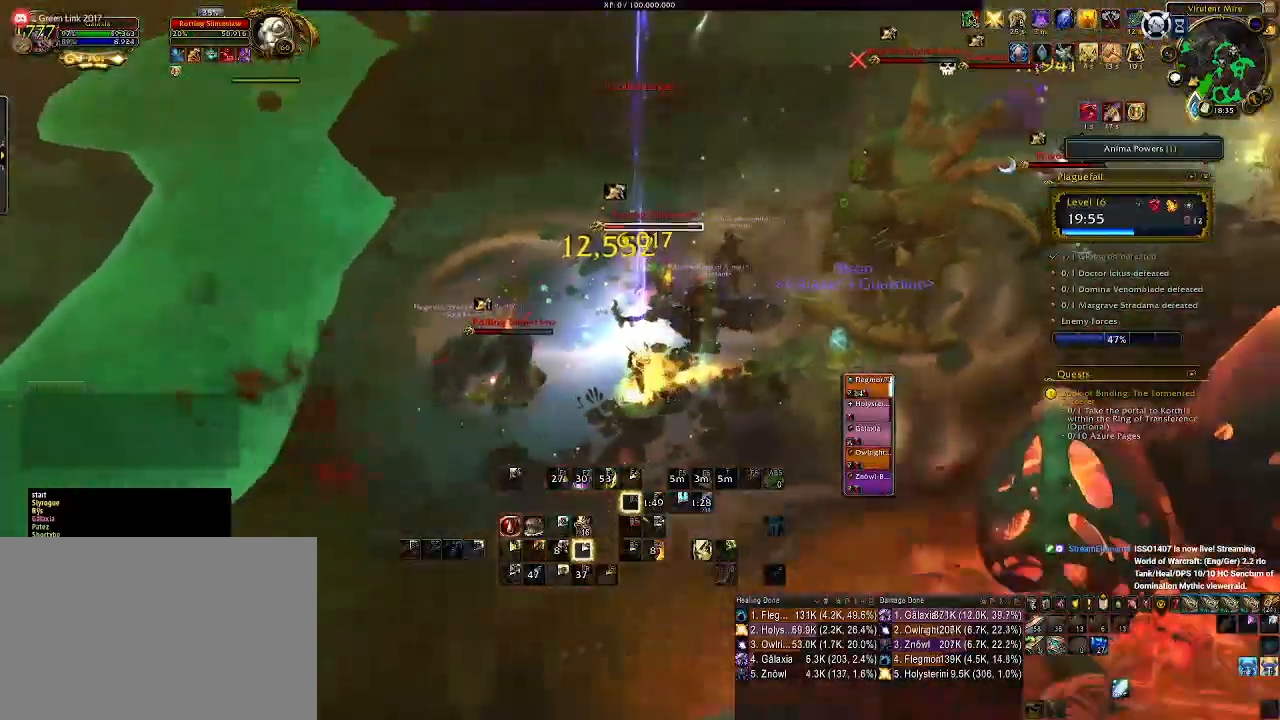
{"keys": ["s"], "mouse": [], "events": [[33, "e", "up"], [50, "a", "up"], [117, "s", "down"], [133, "e", "down"], [167, "a", "down"], [250, "e", "up"], [300, "a", "up"], [333, "e", "down"], [400, "mouse_right", "up"], [433, "e", "up"]]}
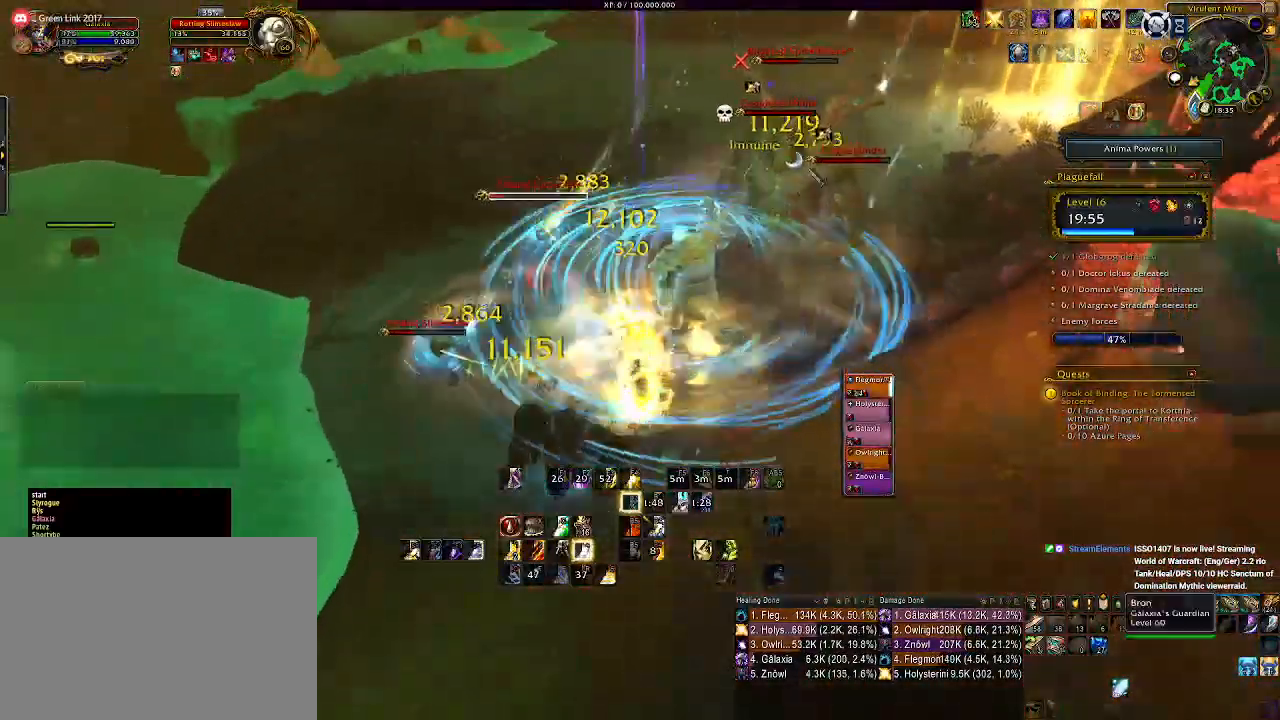
{"keys": ["a"], "mouse": ["right"], "events": [[33, "e", "down"], [133, "e", "up"], [250, "e", "down"], [300, "e", "up"], [350, "a", "down"], [483, "mouse_right", "down"], [500, "s", "up"]]}
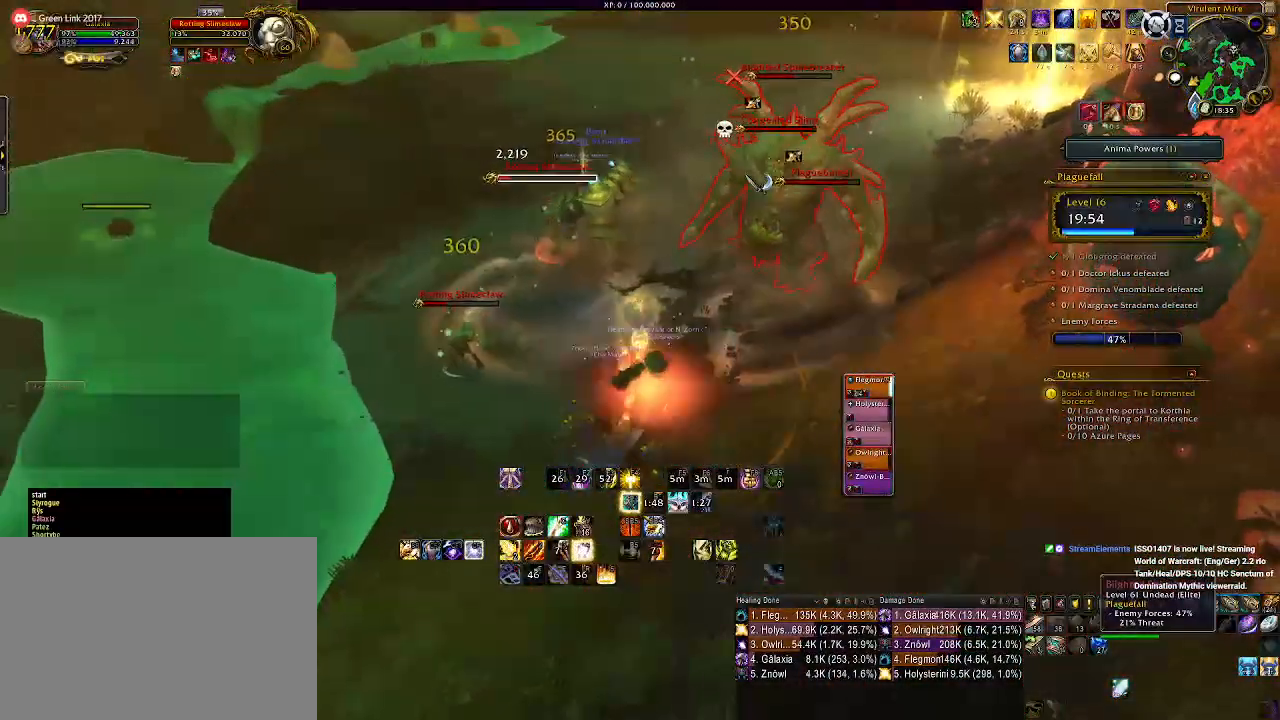
{"keys": ["a"], "mouse": ["right"], "events": [[17, "a", "up"], [67, "mouse_right", "up"], [233, "2", "down"], [250, "mouse_right", "down"], [333, "2", "up"], [500, "a", "down"]]}
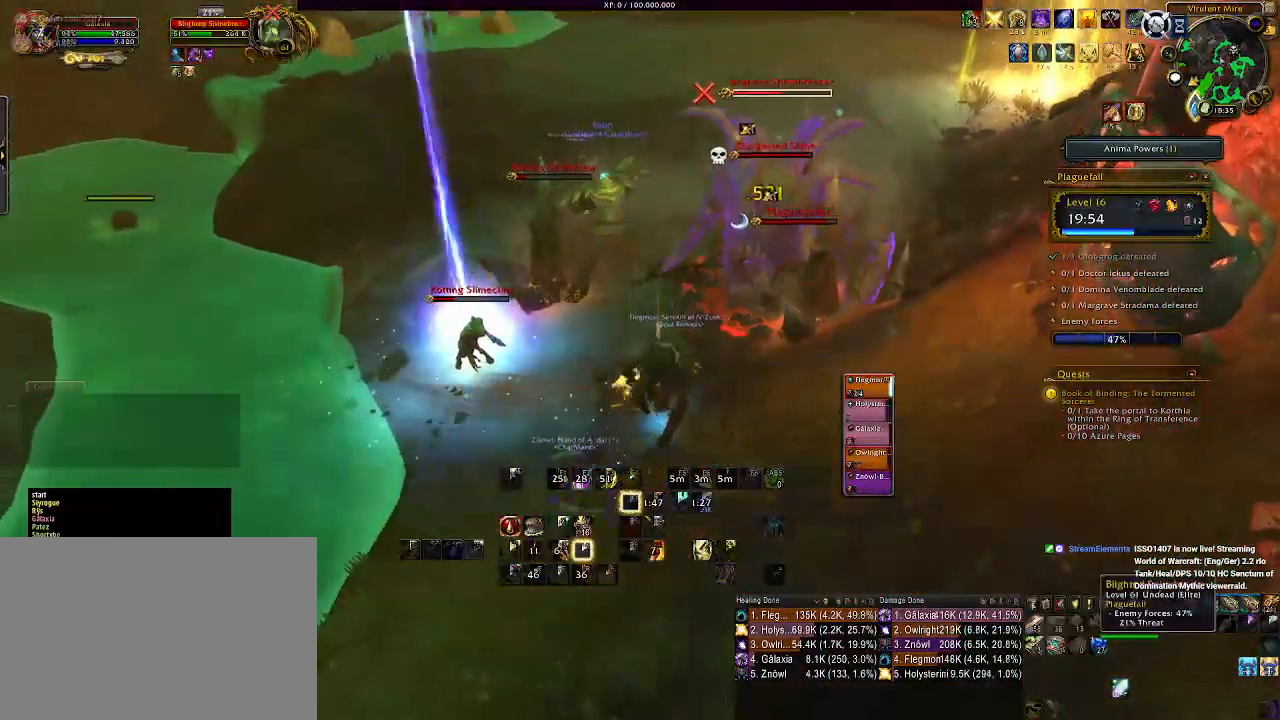
{"keys": ["a"], "mouse": ["left", "right"], "events": [[217, "a", "up"], [217, "mouse_left", "down"], [317, "d", "down"], [333, "mouse_left", "up"], [433, "a", "down"], [450, "d", "up"], [500, "mouse_left", "down"]]}
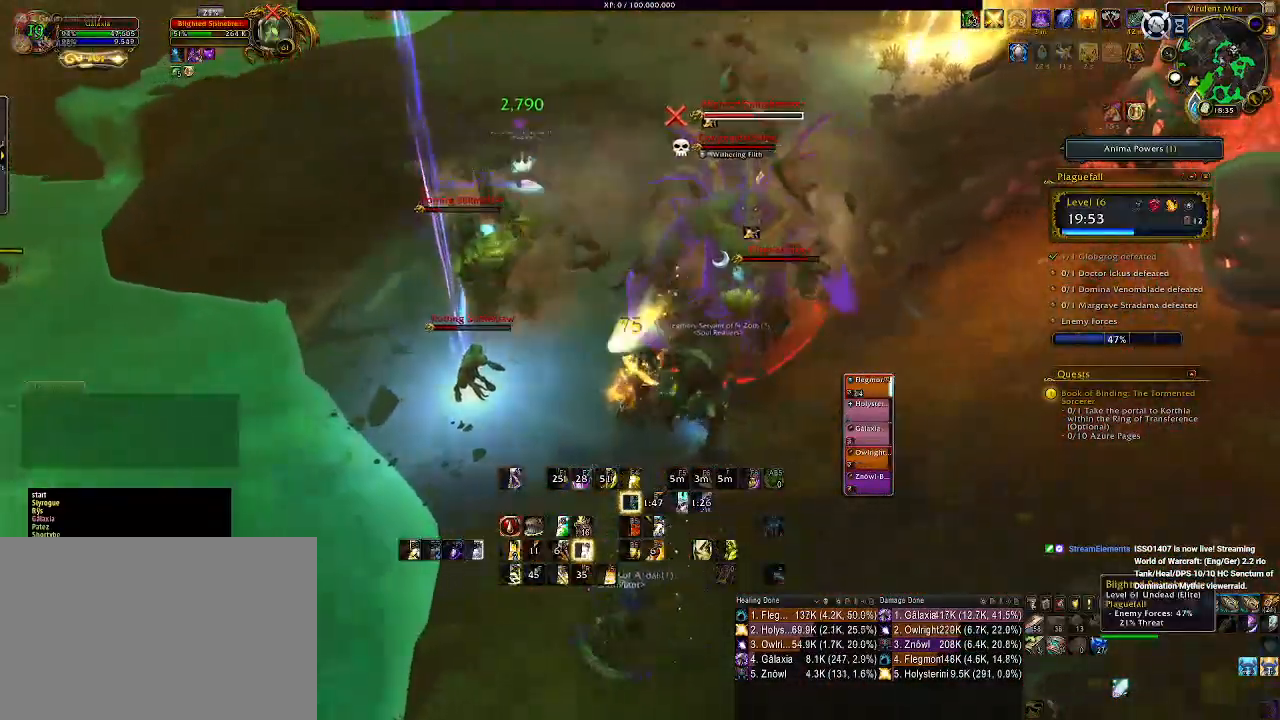
{"keys": ["2", "a"], "mouse": ["left", "right"], "events": [[233, "2", "down"], [350, "2", "up"], [450, "2", "down"]]}
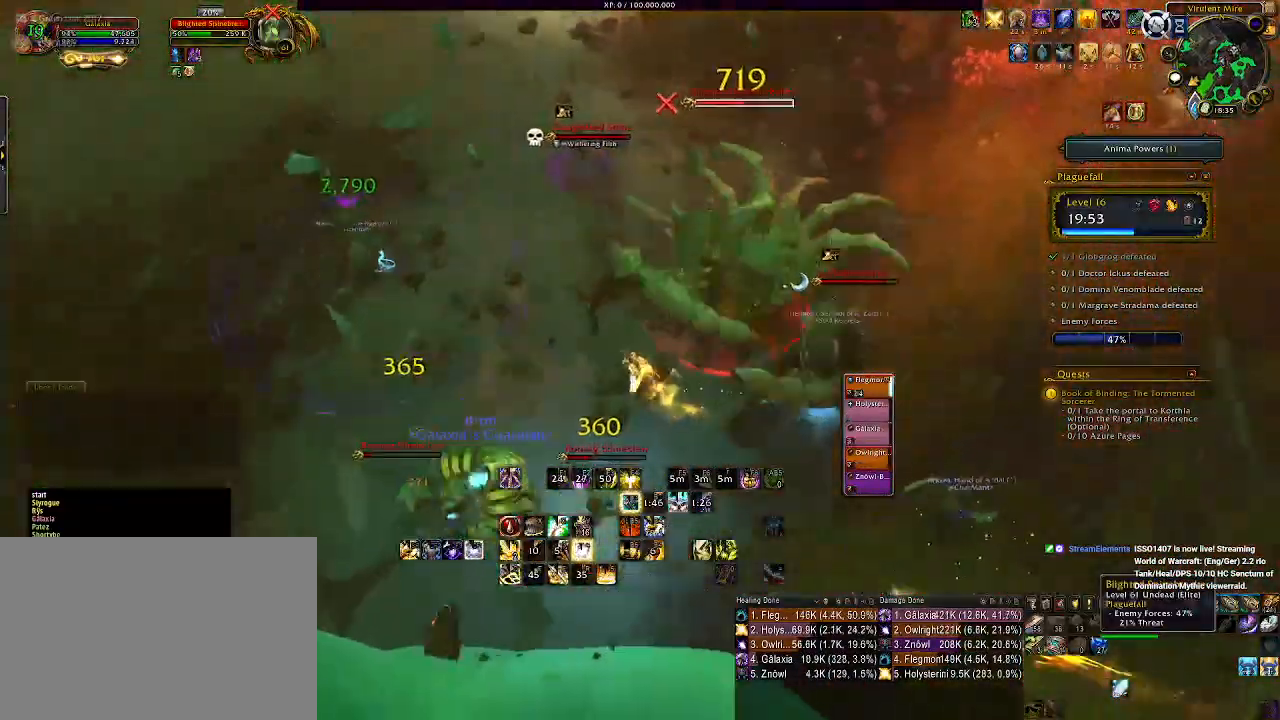
{"keys": [], "mouse": ["left", "right"], "events": [[33, "2", "up"], [133, "2", "down"], [233, "2", "up"], [483, "a", "up"]]}
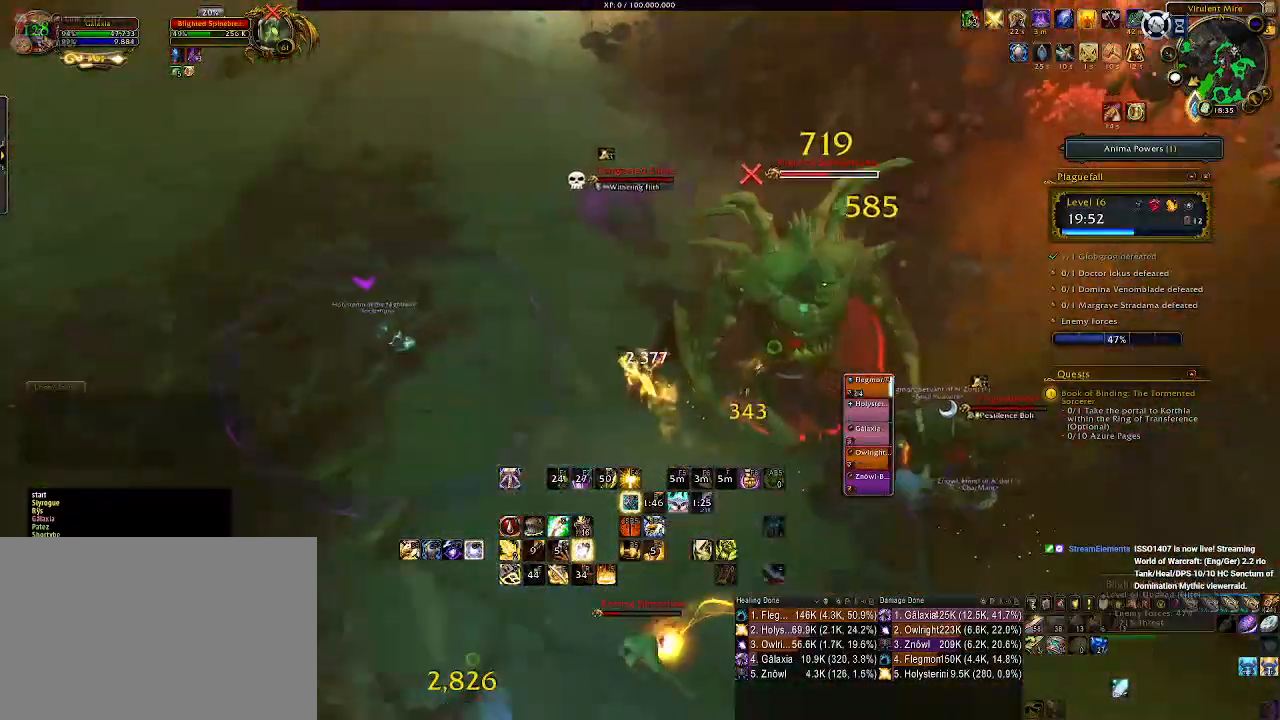
{"keys": [], "mouse": ["left", "right"], "events": [[67, "tab", "down"], [200, "tab", "up"]]}
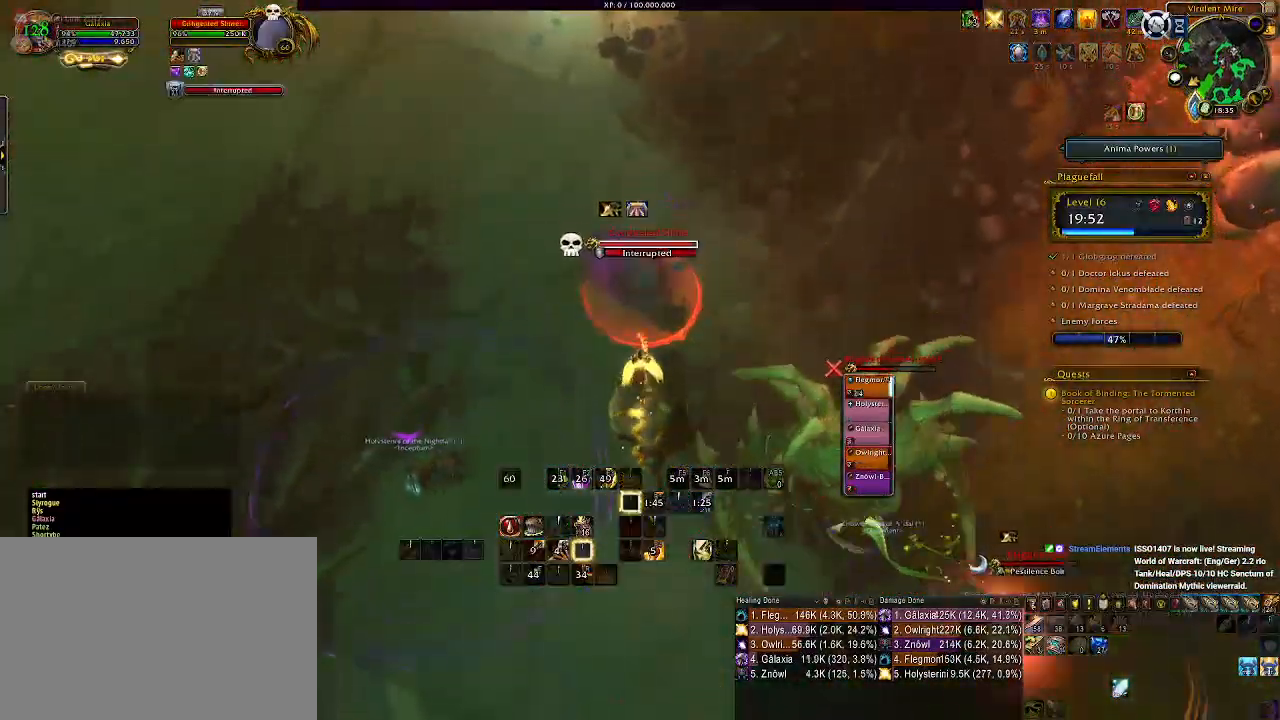
{"keys": ["d"], "mouse": ["right"], "events": [[267, "mouse_left", "up"], [283, "d", "down"]]}
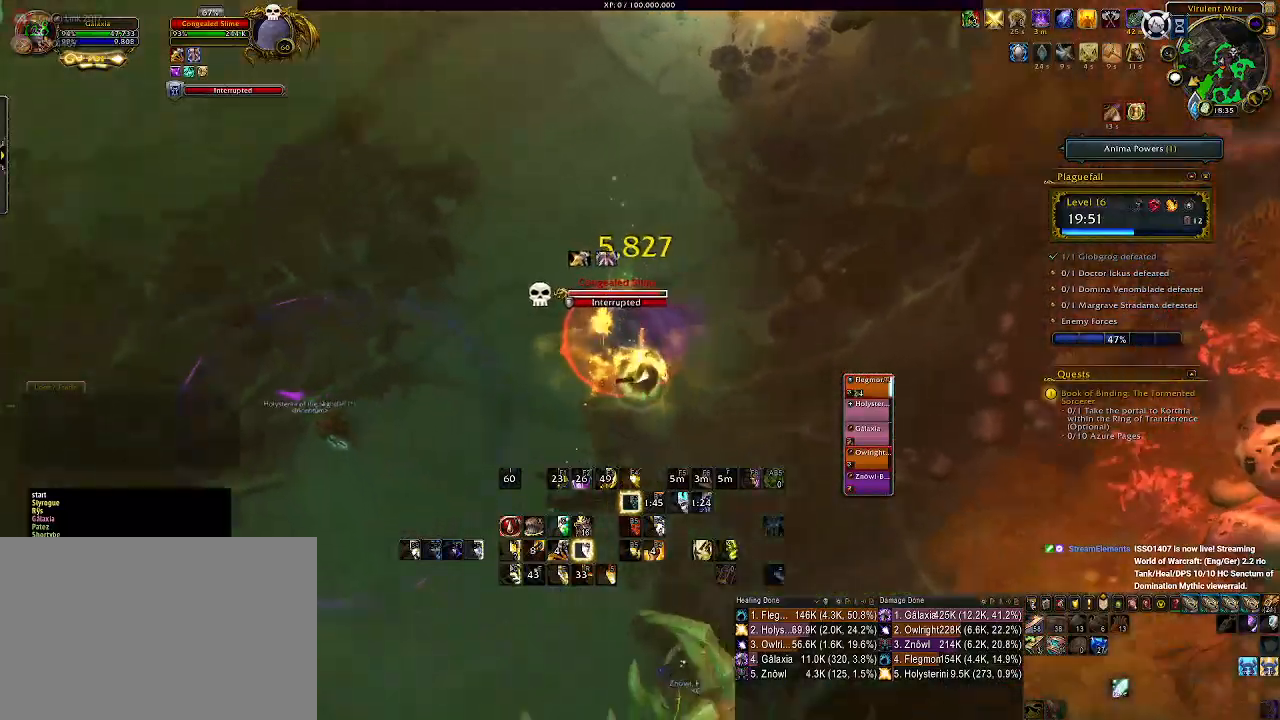
{"keys": [], "mouse": ["right"], "events": [[117, "d", "up"], [117, "mouse_wheel", "down"], [133, "s", "down"], [217, "s", "up"], [233, "mouse_wheel", "up"], [317, "mouse_wheel", "down"], [433, "mouse_wheel", "up"]]}
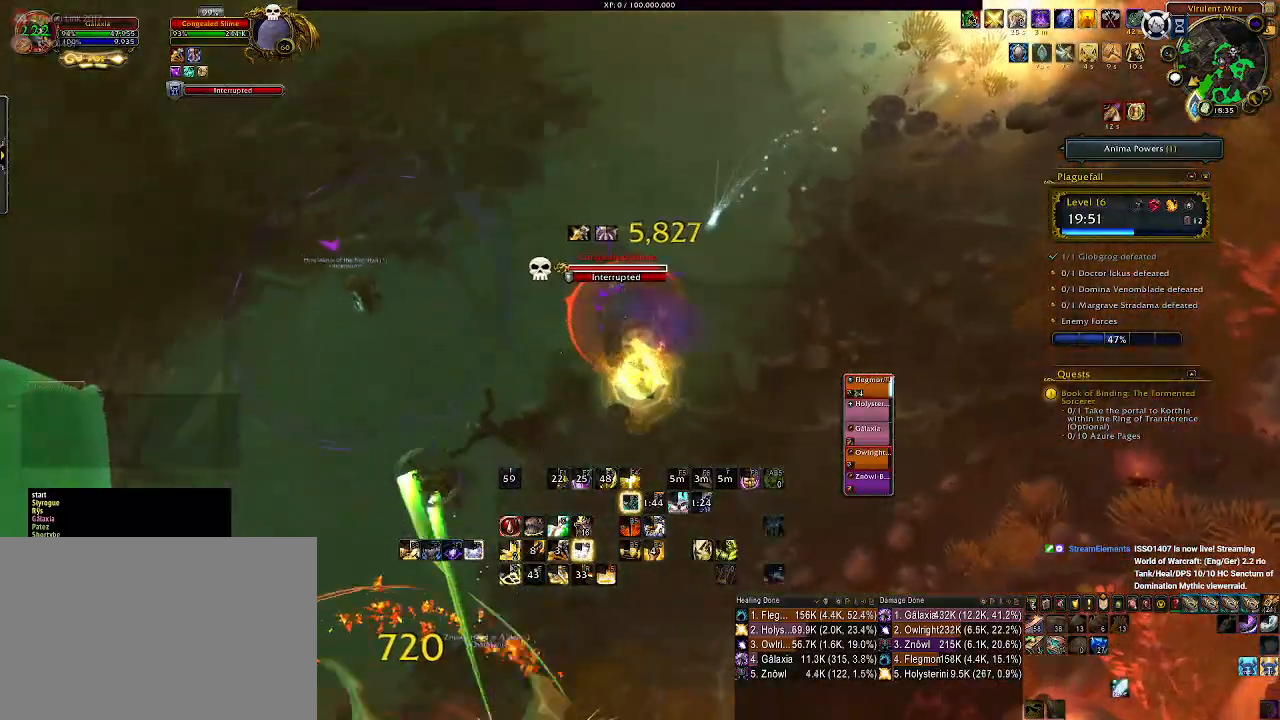
{"keys": [], "mouse": ["right"], "events": [[17, "mouse_wheel", "down"], [67, "d", "down"], [117, "mouse_wheel", "up"], [183, "d", "up"], [183, "mouse_wheel", "down"], [300, "mouse_wheel", "up"], [367, "mouse_wheel", "down"], [467, "mouse_wheel", "up"]]}
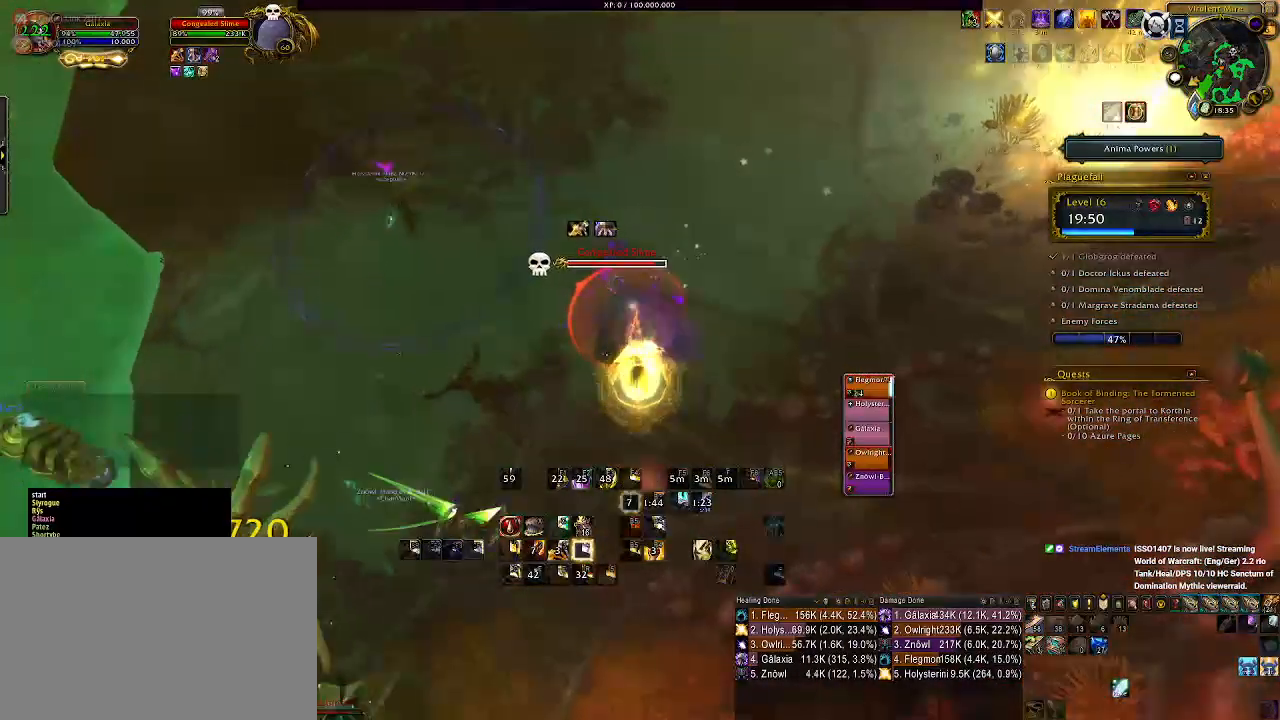
{"keys": ["a"], "mouse": ["right"], "events": [[50, "mouse_wheel", "down"], [150, "mouse_wheel", "up"], [217, "mouse_wheel", "down"], [333, "mouse_wheel", "up"], [400, "a", "down"]]}
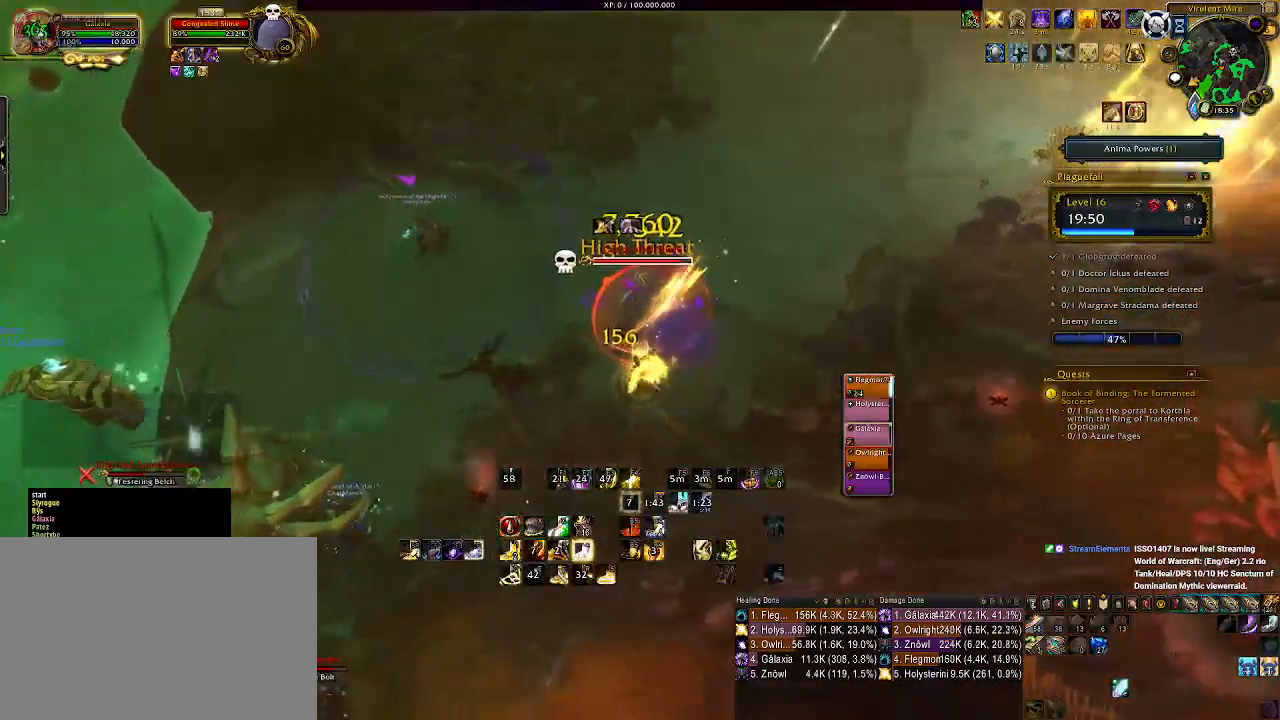
{"keys": [], "mouse": ["right"], "events": [[17, "a", "up"], [67, "mouse_left", "down"], [133, "q", "down"], [183, "mouse_left", "up"], [250, "q", "up"], [383, "q", "down"], [467, "q", "up"]]}
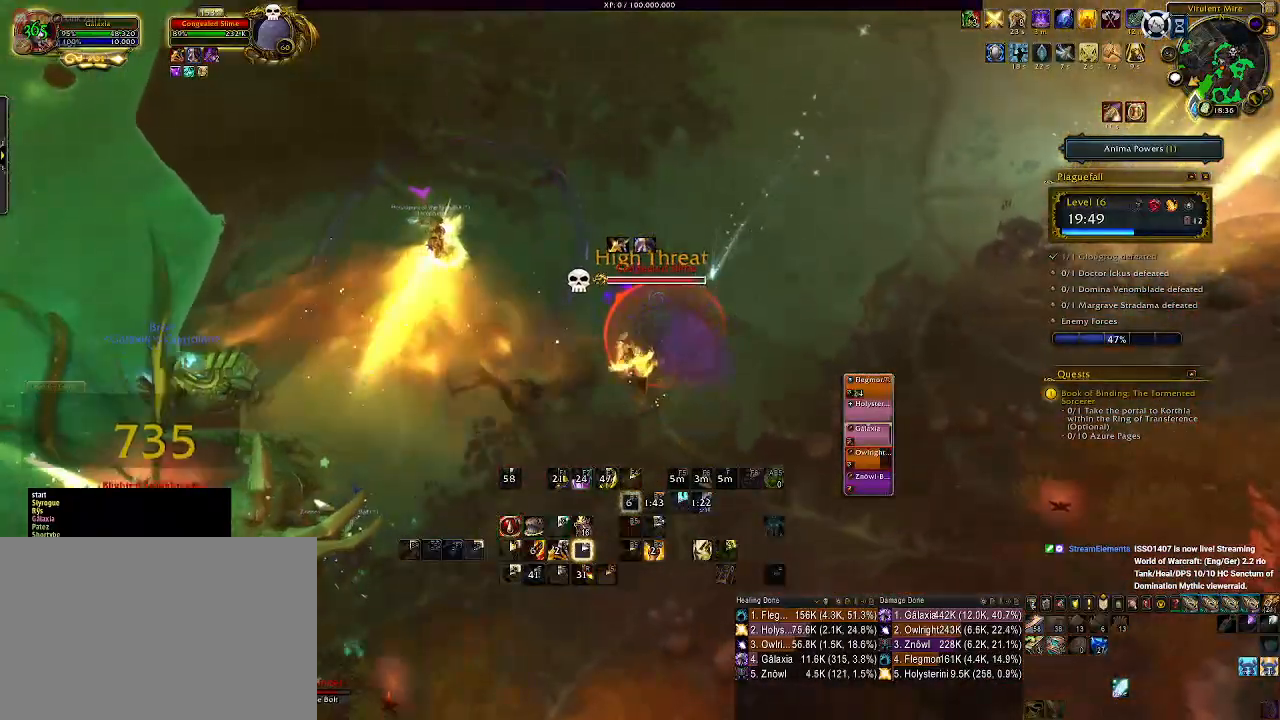
{"keys": [], "mouse": ["right"], "events": [[50, "q", "down"], [117, "q", "up"], [200, "q", "down"], [300, "q", "up"], [367, "q", "down"], [467, "q", "up"]]}
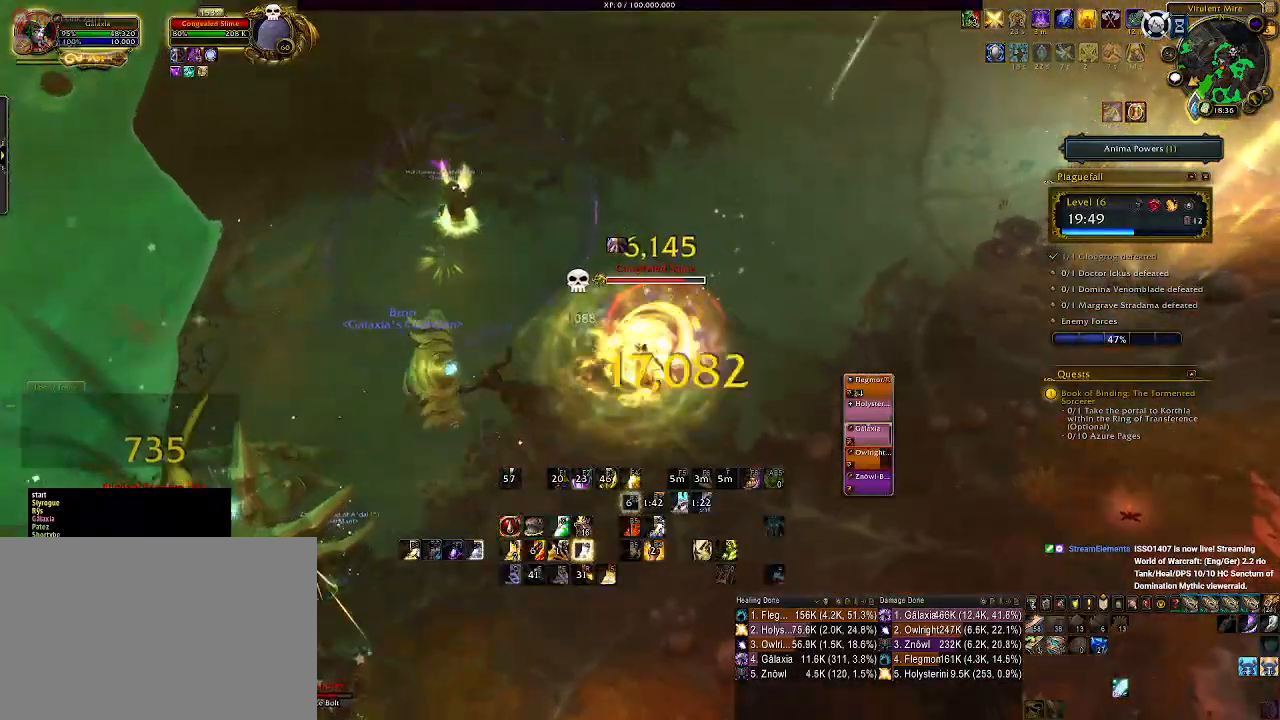
{"keys": [], "mouse": ["right"], "events": [[83, "s", "down"], [217, "s", "up"]]}
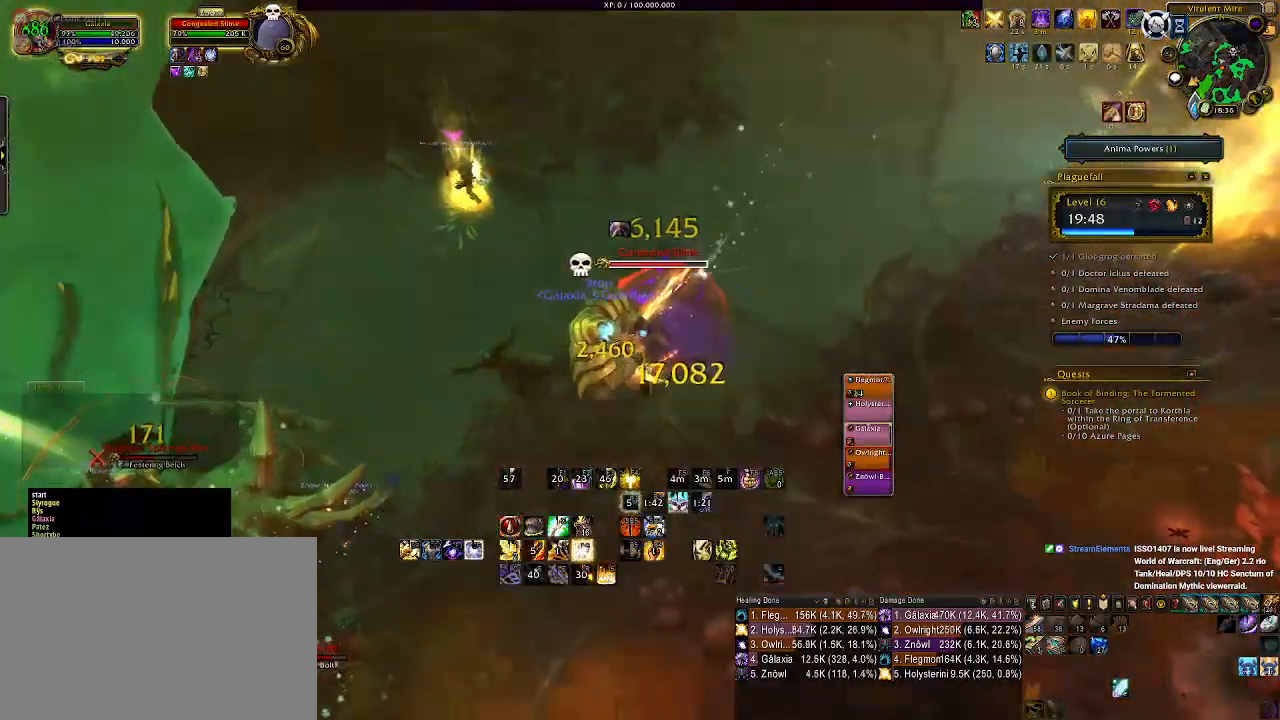
{"keys": ["3"], "mouse": ["right"], "events": [[133, "3", "down"], [233, "3", "up"], [333, "3", "down"], [400, "3", "up"], [500, "3", "down"]]}
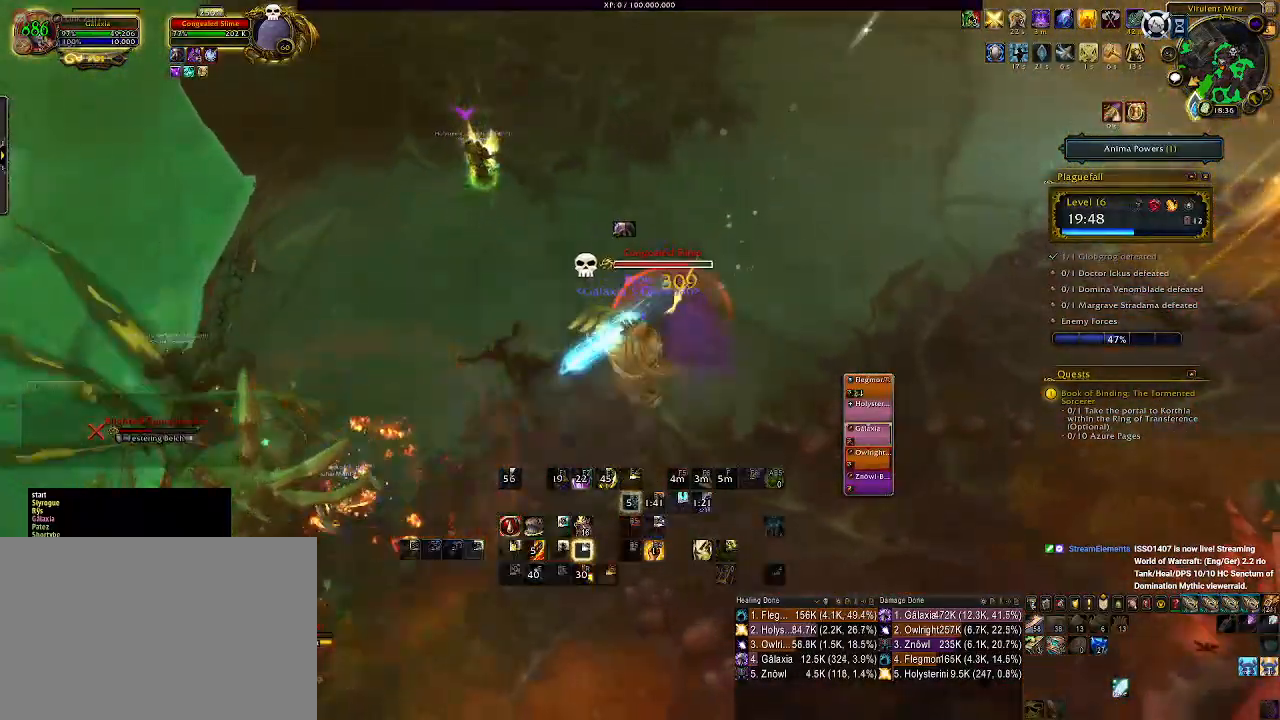
{"keys": [], "mouse": ["right"], "events": [[83, "3", "up"], [183, "3", "down"], [250, "3", "up"], [350, "3", "down"], [450, "3", "up"]]}
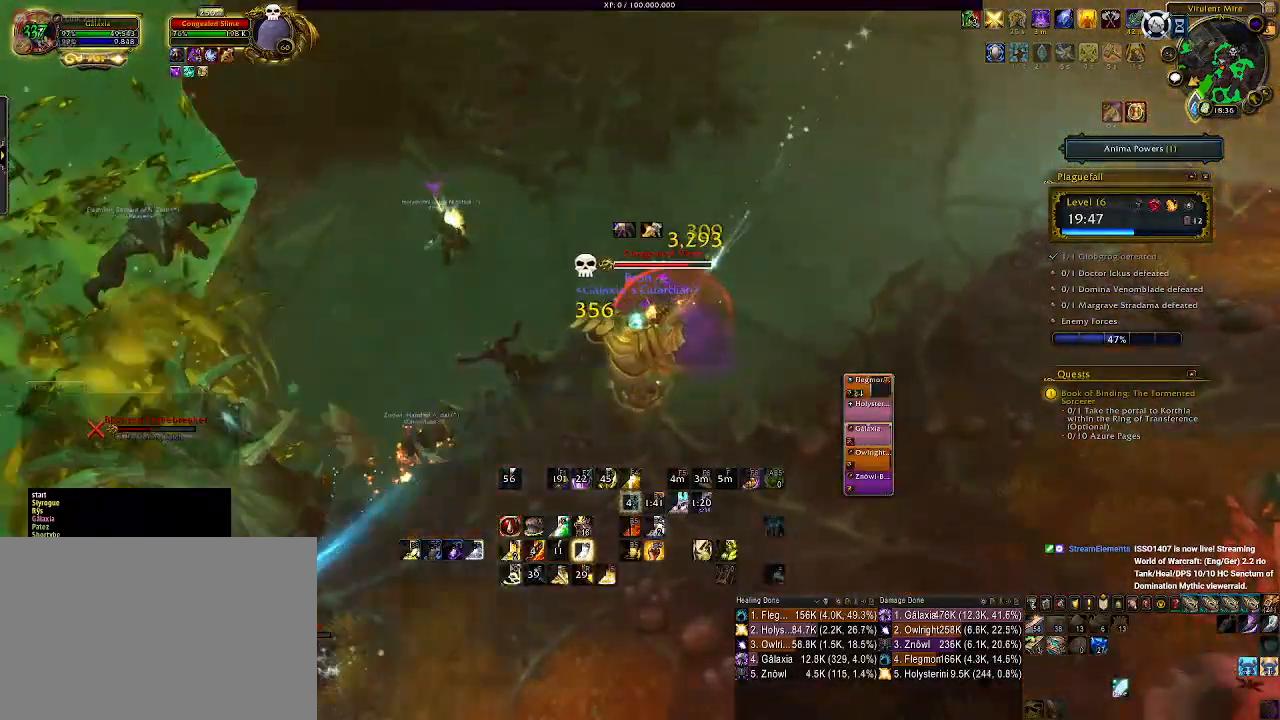
{"keys": [], "mouse": ["right"], "events": [[317, "q", "down"], [417, "q", "up"]]}
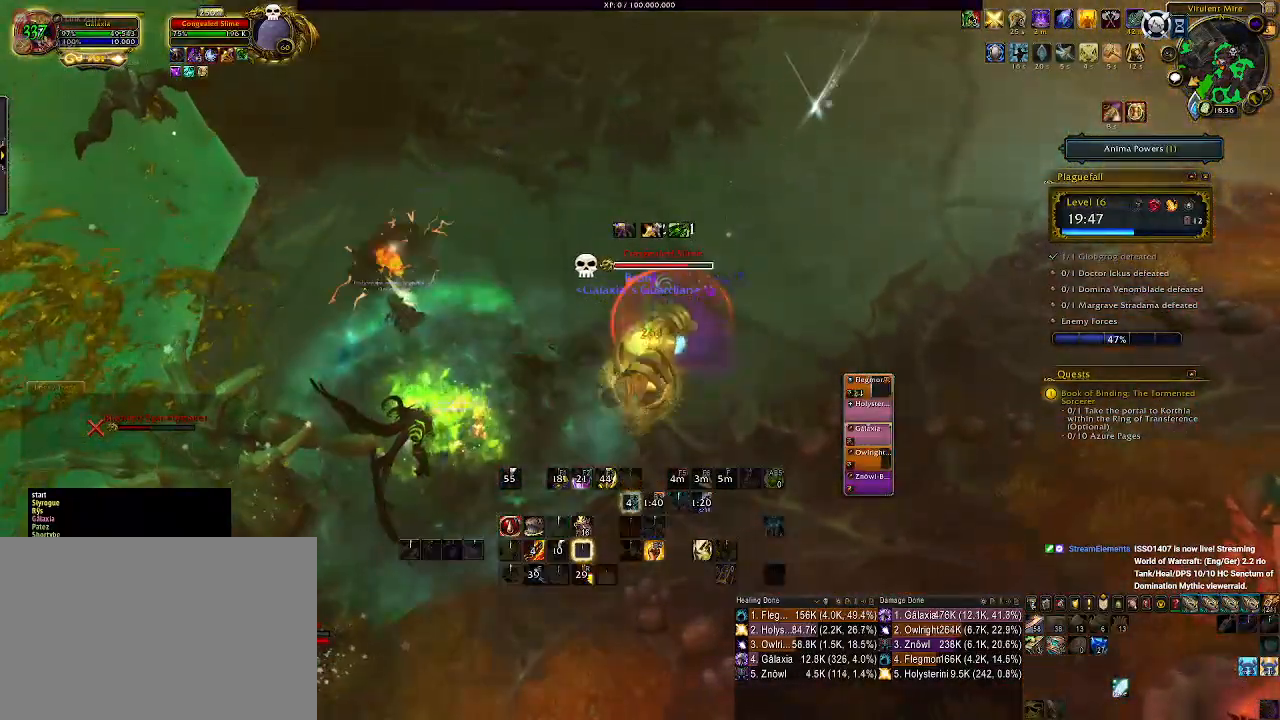
{"keys": [], "mouse": ["right"], "events": [[33, "q", "down"], [100, "q", "up"], [217, "q", "down"], [283, "q", "up"], [367, "q", "down"], [450, "q", "up"]]}
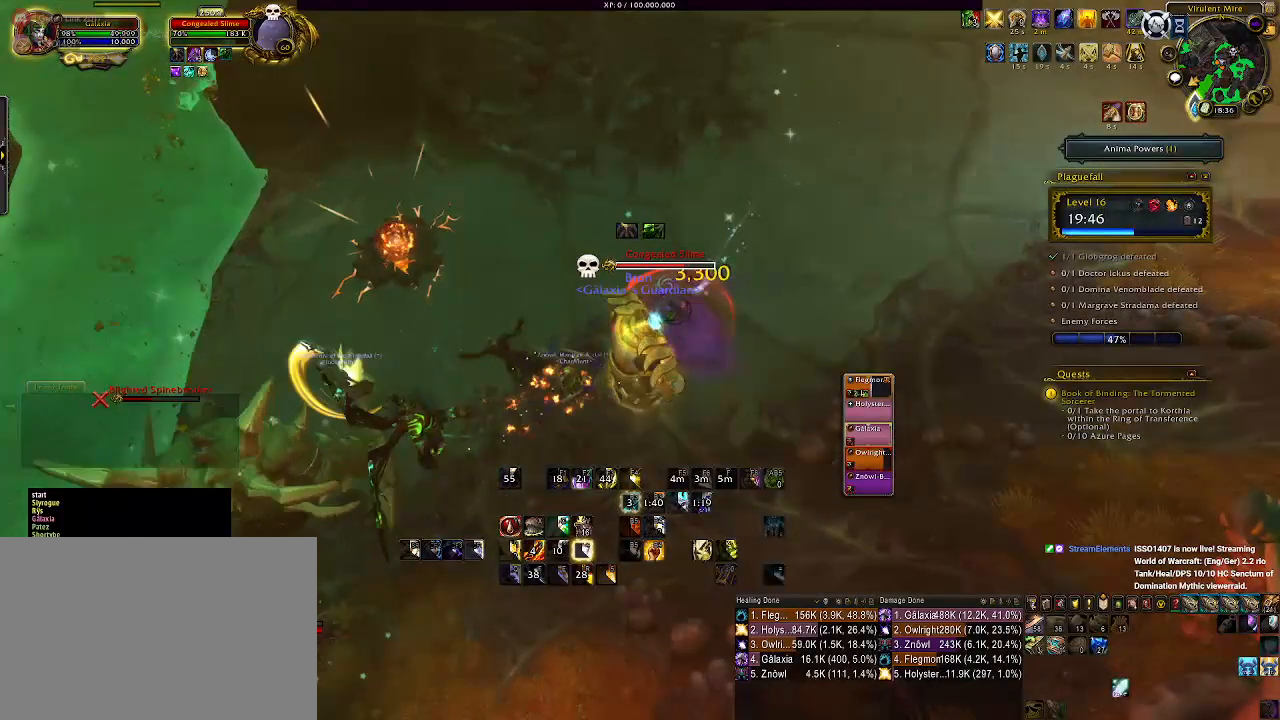
{"keys": [], "mouse": ["right"], "events": [[17, "q", "down"], [117, "q", "up"], [183, "q", "down"], [283, "q", "up"], [367, "q", "down"], [467, "q", "up"]]}
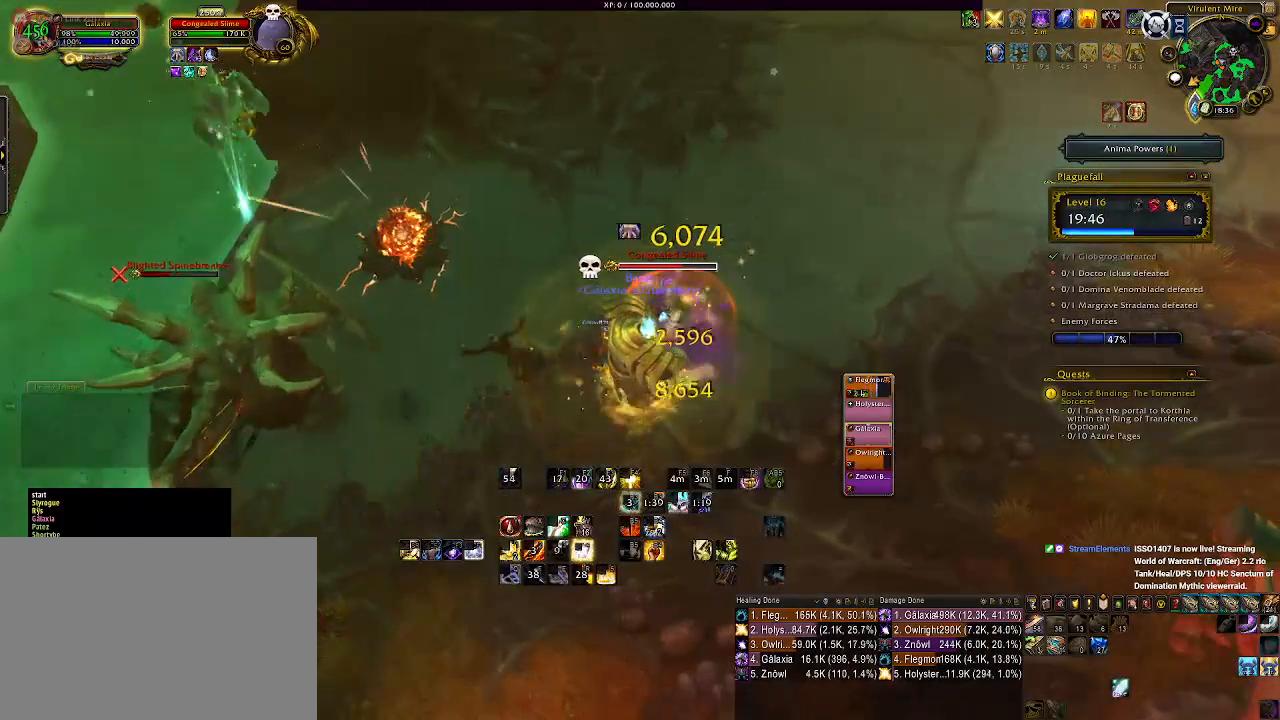
{"keys": [], "mouse": ["right"], "events": [[100, "a", "down"], [250, "a", "up"], [367, "1", "down"], [467, "1", "up"]]}
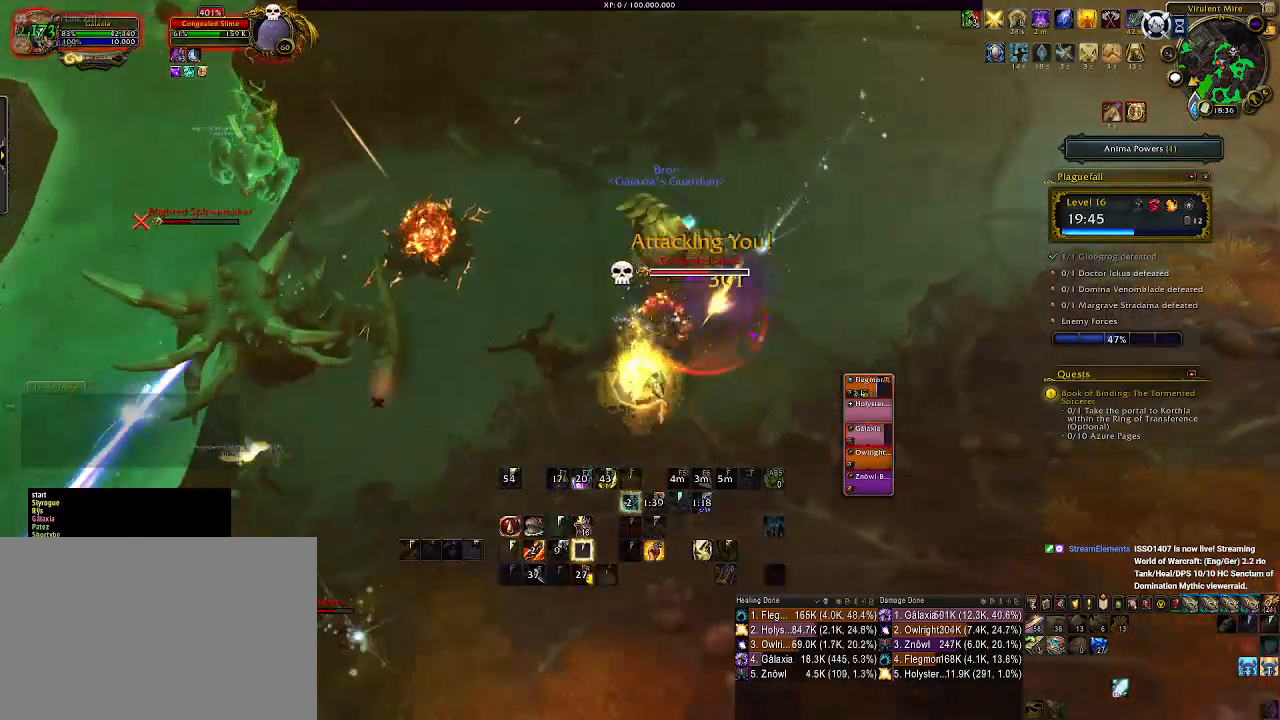
{"keys": [], "mouse": ["right"], "events": [[50, "1", "down"], [133, "1", "up"], [217, "1", "down"], [300, "1", "up"], [383, "1", "down"], [467, "1", "up"]]}
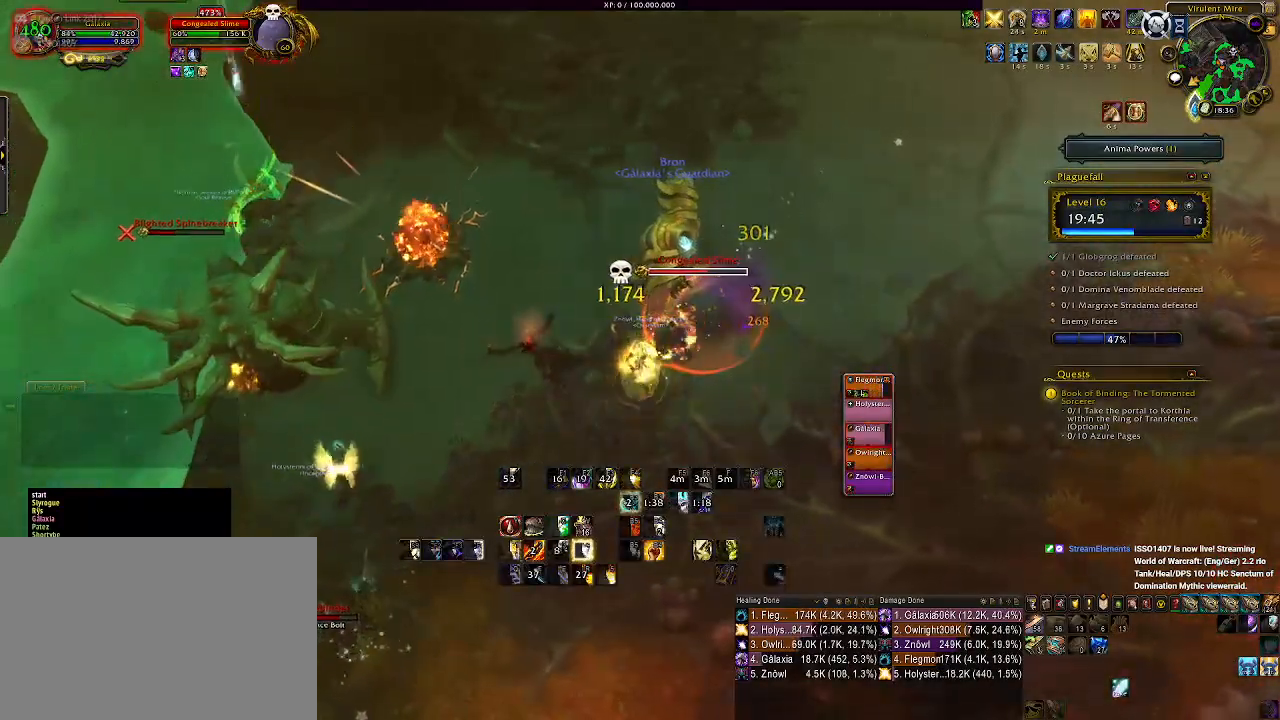
{"keys": ["a"], "mouse": ["right"], "events": [[50, "1", "down"], [150, "1", "up"], [300, "a", "down"]]}
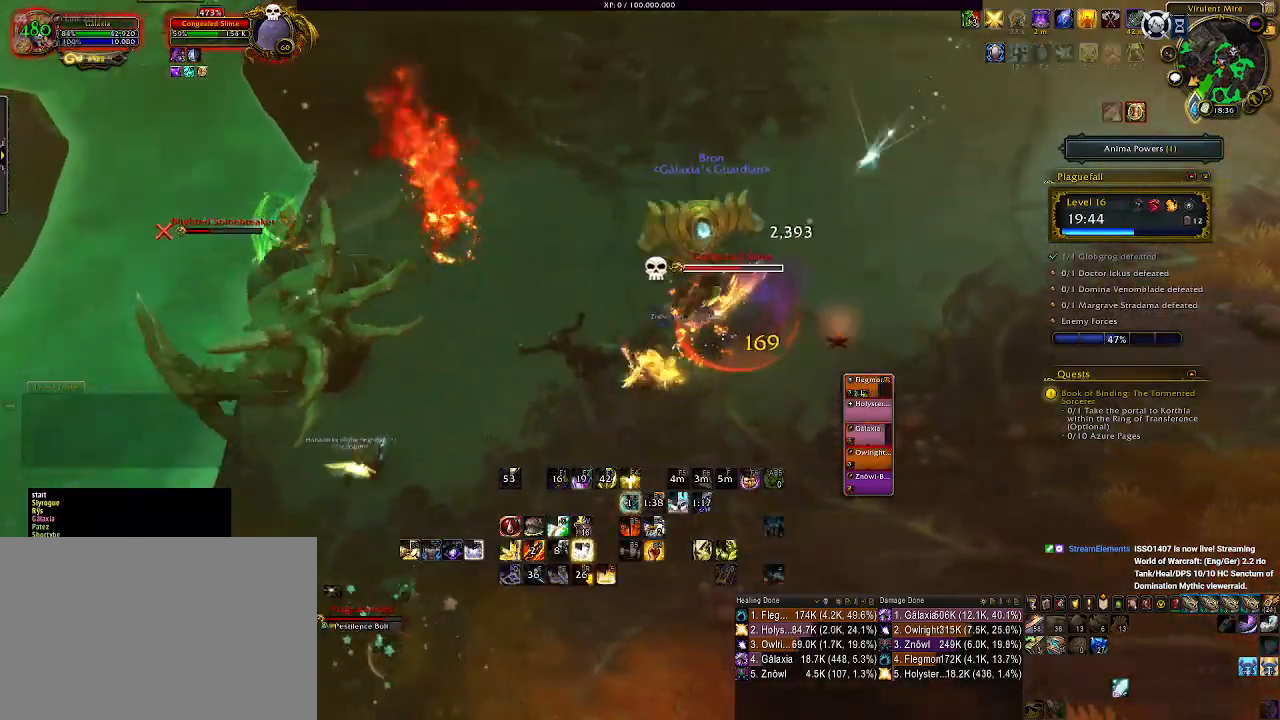
{"keys": [], "mouse": ["right"], "events": [[250, "a", "up"]]}
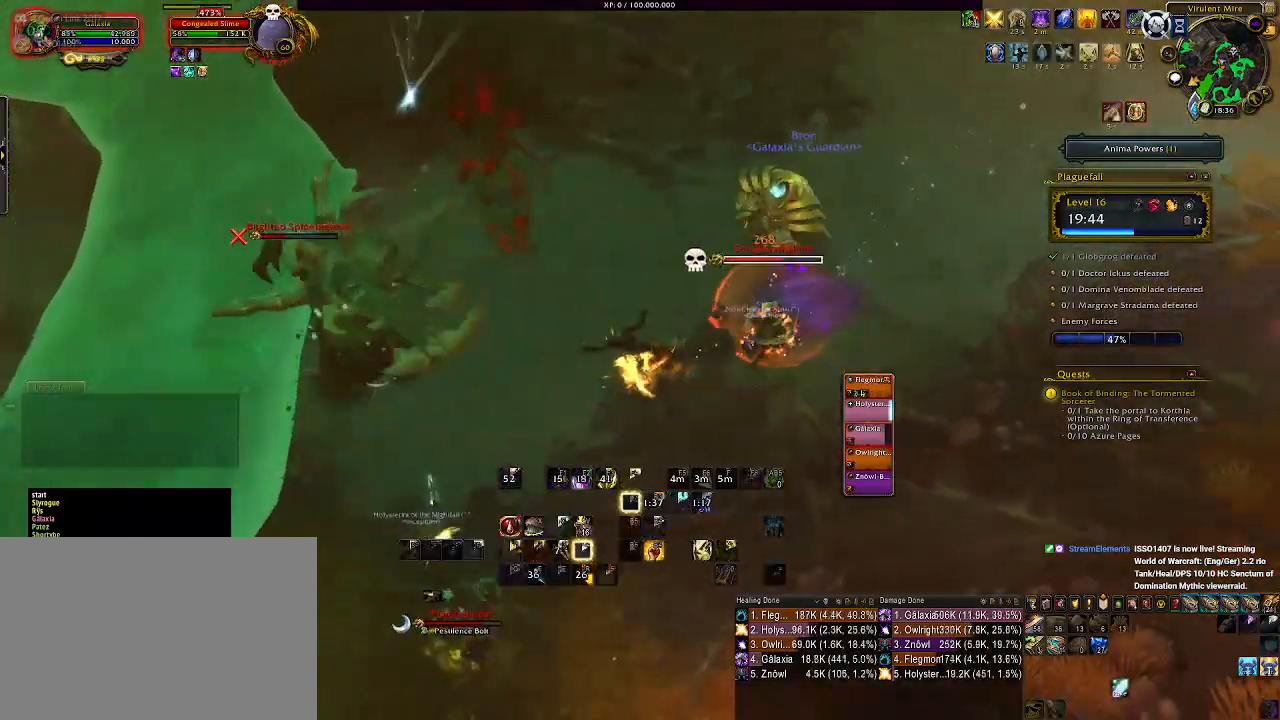
{"keys": ["d"], "mouse": ["right"], "events": [[400, "d", "down"]]}
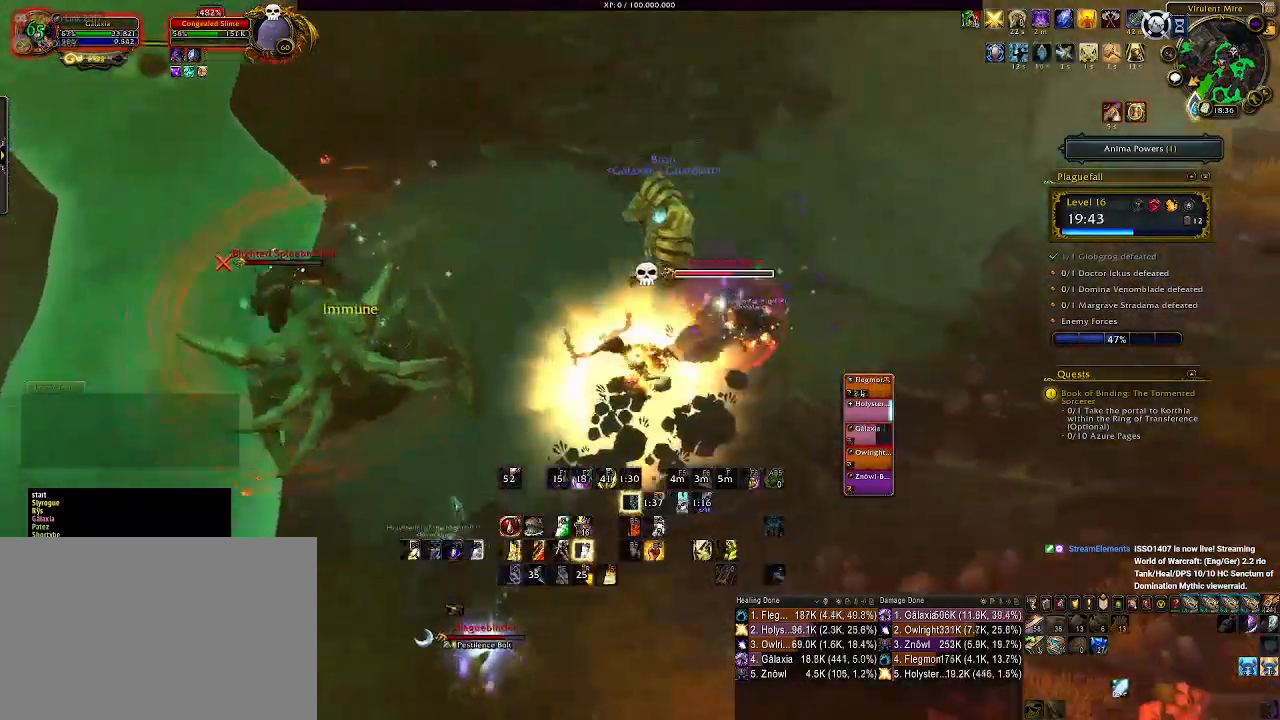
{"keys": ["1"], "mouse": ["right"], "events": [[67, "d", "up"], [100, "1", "down"], [183, "1", "up"], [283, "1", "down"], [383, "1", "up"], [383, "mouse_left", "down"], [450, "1", "down"], [500, "mouse_left", "up"]]}